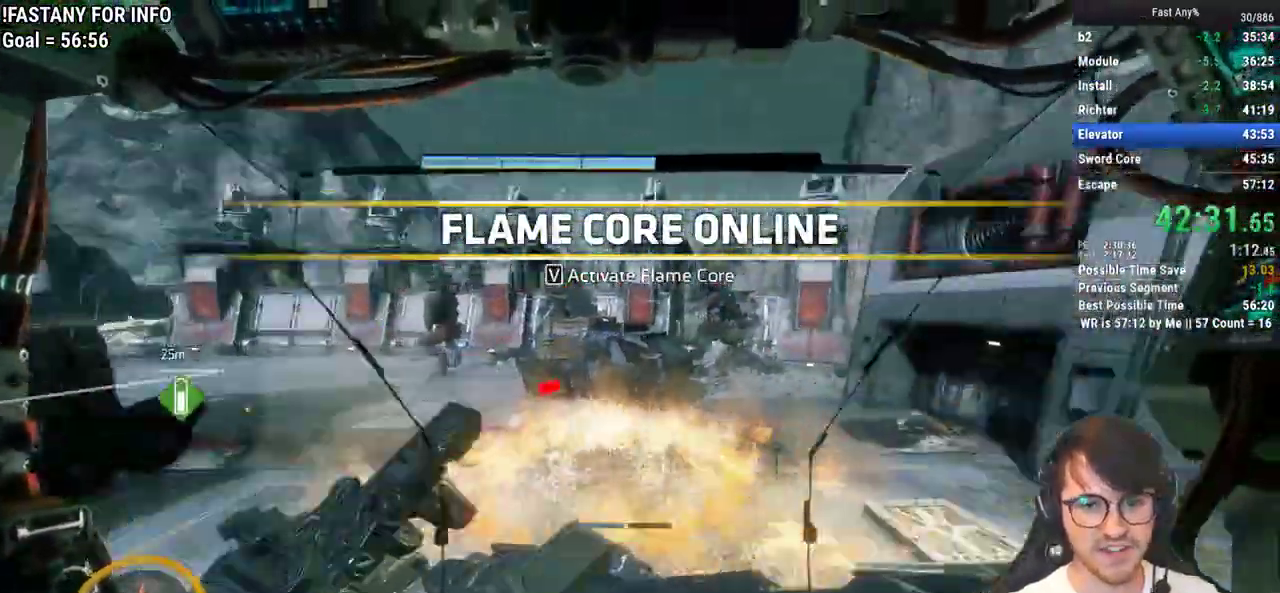
Gameplay with keyboard and mouse; each line is a JSON object with the keys and mouse buttons held at the frame after it. "events" lists presses ("down") and releases ("up") of "1", "2", "3", "4", "5", "a", "alt", "c", "ctrl", "d", "e", "f", "q", "r", "s", "shift", "space", "tab", "v", "w", "x", "z", "mouse_left", "mouse_middle", "mouse_right", "mouse_mb4", "mouse_mb5", "mouse_wheel_up" and "mouse_wheel_down" between this image and that frame as [ms after this image, input, new state], when the widget could be followed in between. "mouse_left", "mouse_middle", "mouse_right", "mouse_mb4", "mouse_mb5", "mouse_wheel_up", "mouse_wheel_down" = the "left", "middle", "right", "mb4", "mb5", "wheel_up", "wheel_down" buttons of the "mouse" list. No other keys are recorded. Not read: mouse_move.
{"keys": ["w"], "mouse": [], "events": [[83, "d", "up"]]}
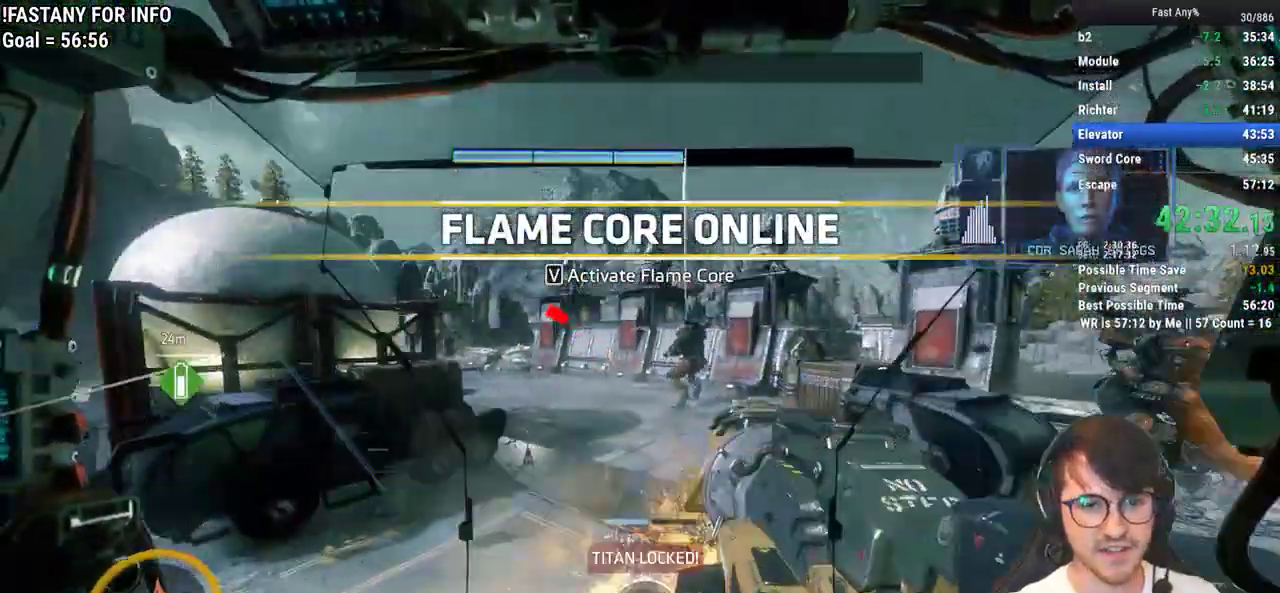
{"keys": [], "mouse": [], "events": [[17, "shift", "down"], [67, "shift", "up"], [250, "w", "up"], [333, "4", "down"], [383, "4", "up"]]}
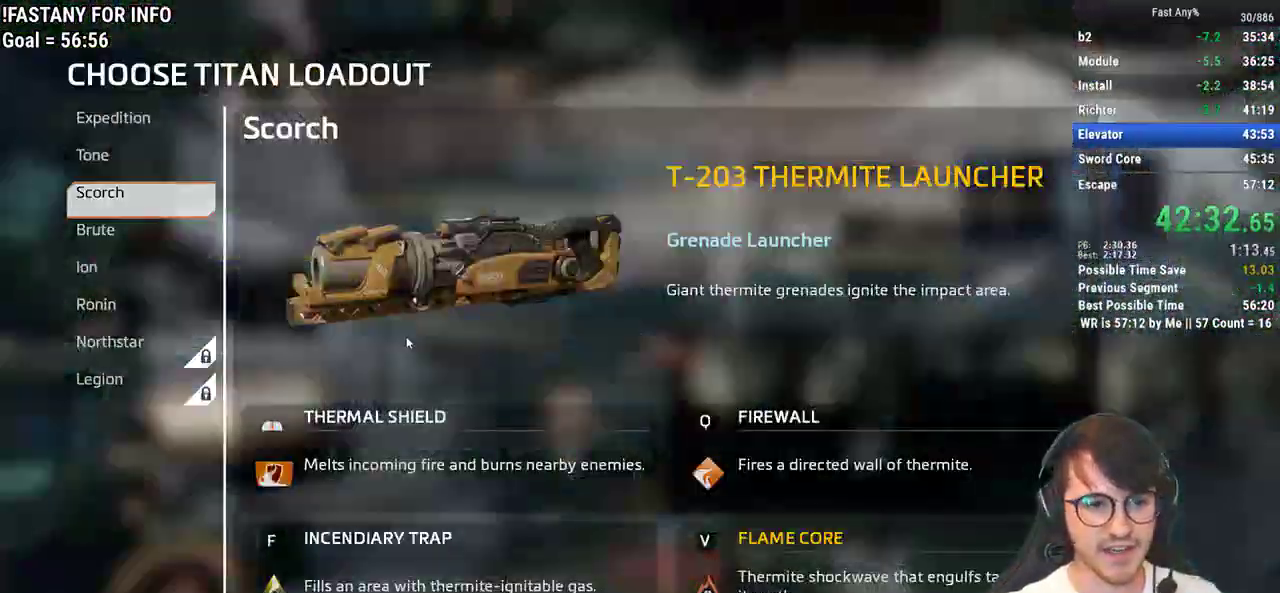
{"keys": [], "mouse": [], "events": [[400, "mouse_left", "down"], [500, "mouse_left", "up"]]}
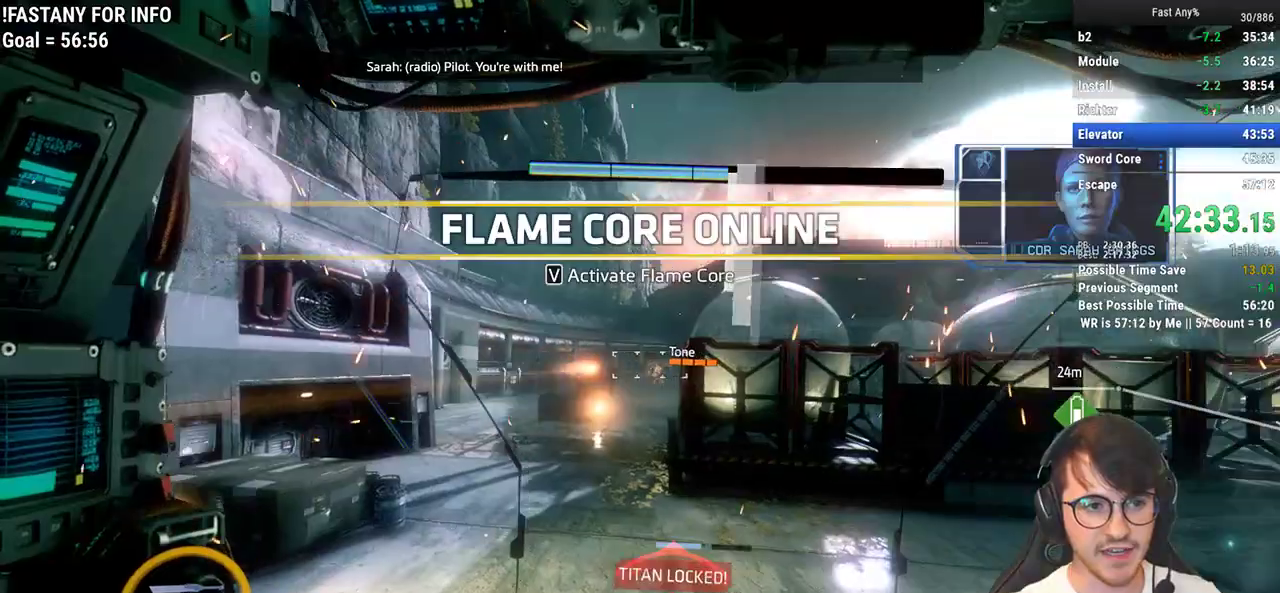
{"keys": ["shift", "w"], "mouse": [], "events": [[50, "w", "down"], [83, "shift", "down"], [183, "v", "down"], [283, "v", "up"]]}
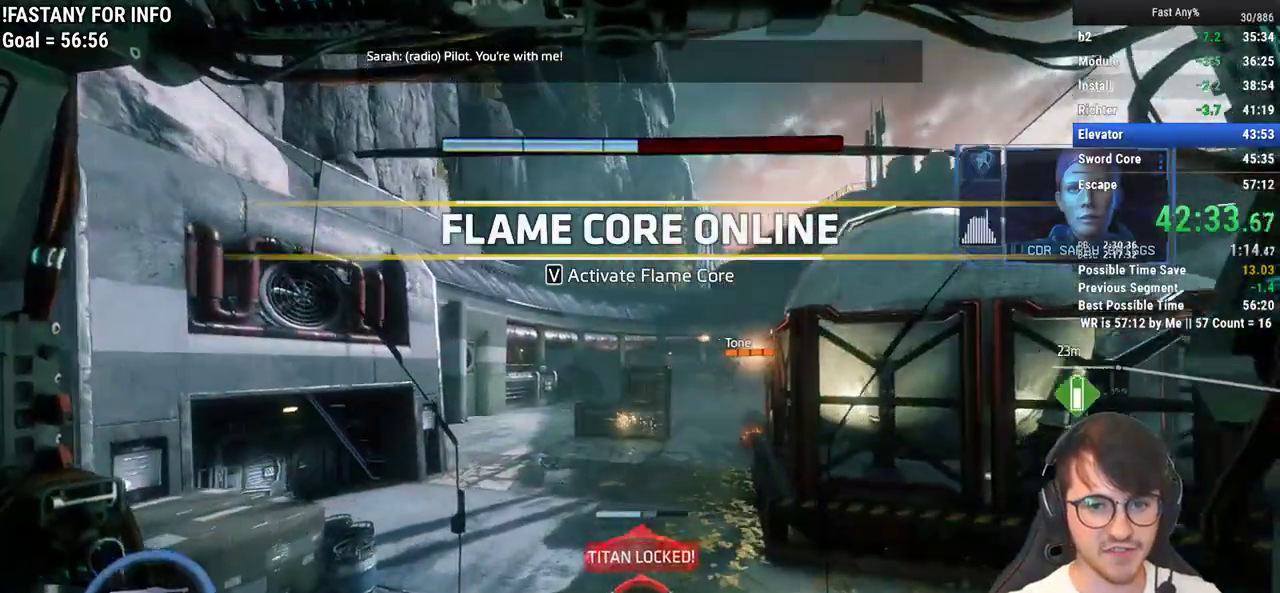
{"keys": ["shift", "w"], "mouse": [], "events": [[150, "space", "down"], [300, "space", "up"]]}
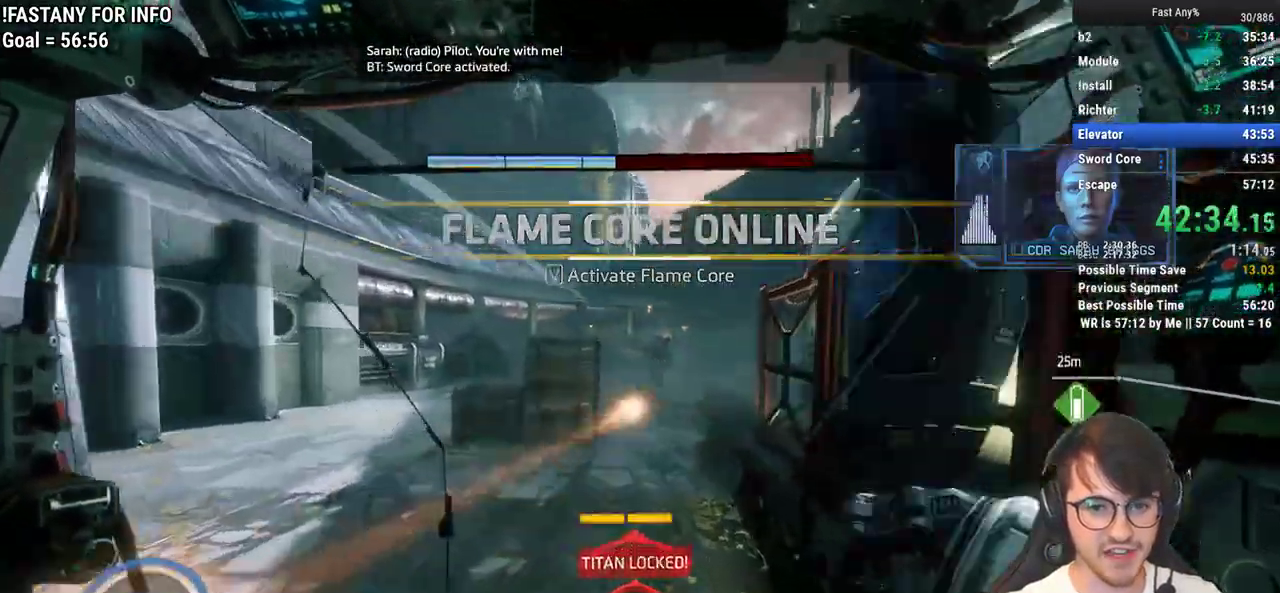
{"keys": ["shift", "w"], "mouse": [], "events": [[117, "space", "down"], [267, "space", "up"]]}
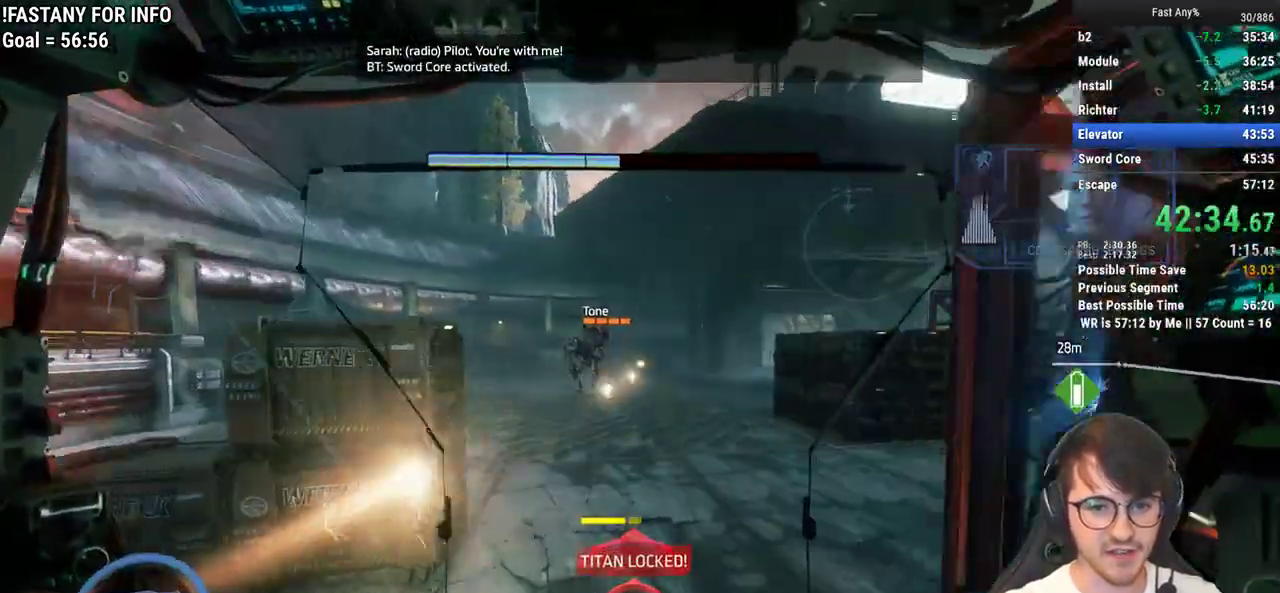
{"keys": ["shift", "w"], "mouse": [], "events": [[317, "space", "down"], [417, "space", "up"]]}
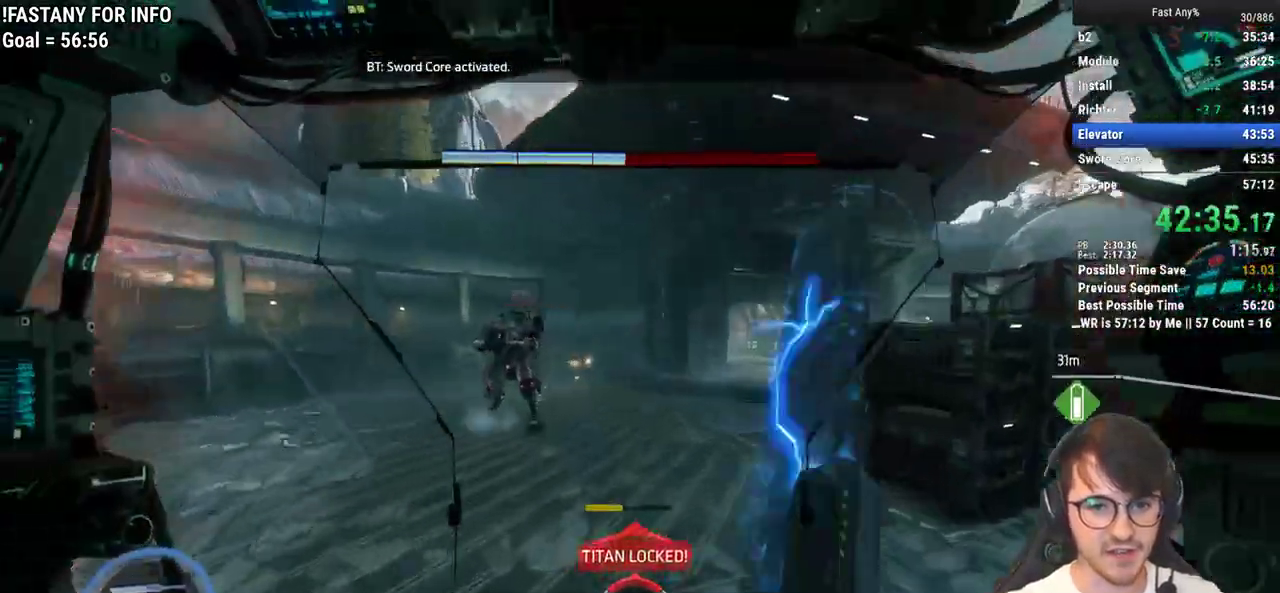
{"keys": ["shift", "w"], "mouse": [], "events": []}
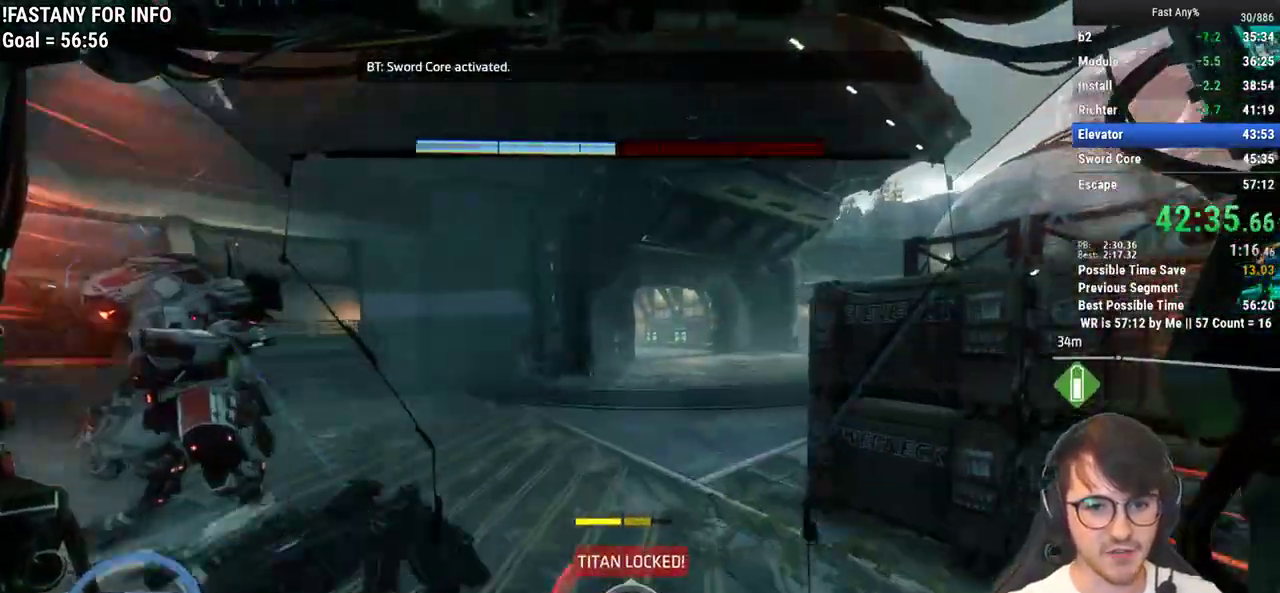
{"keys": ["shift", "w"], "mouse": [], "events": [[117, "space", "down"], [217, "space", "up"]]}
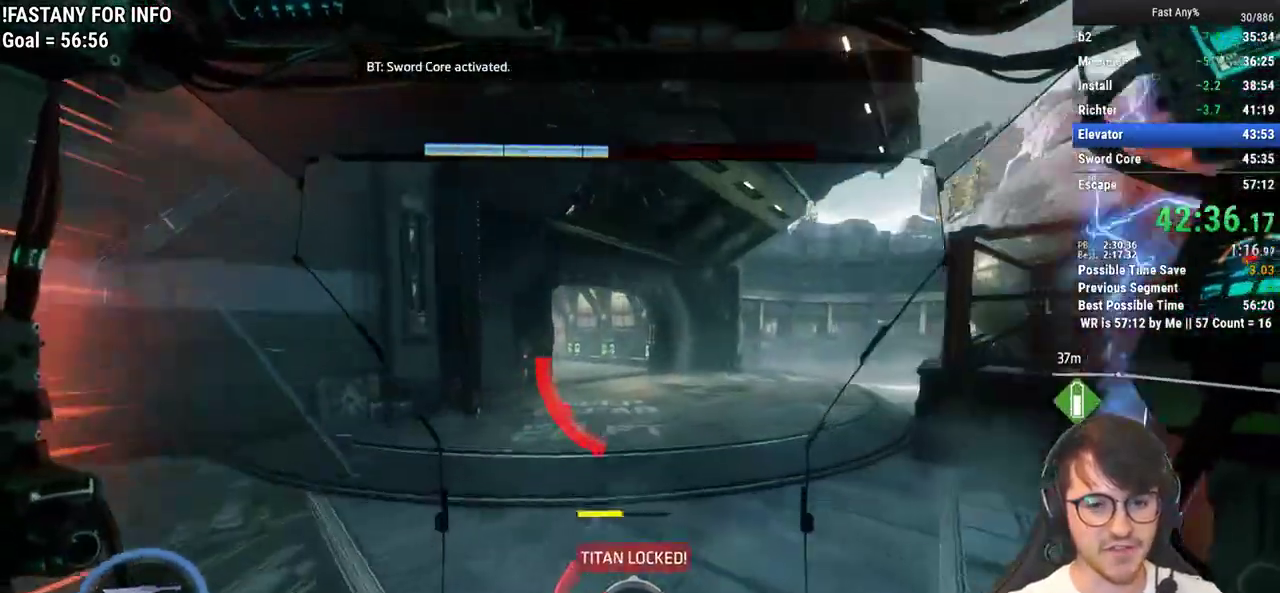
{"keys": ["shift", "w"], "mouse": [], "events": [[317, "space", "down"], [467, "space", "up"]]}
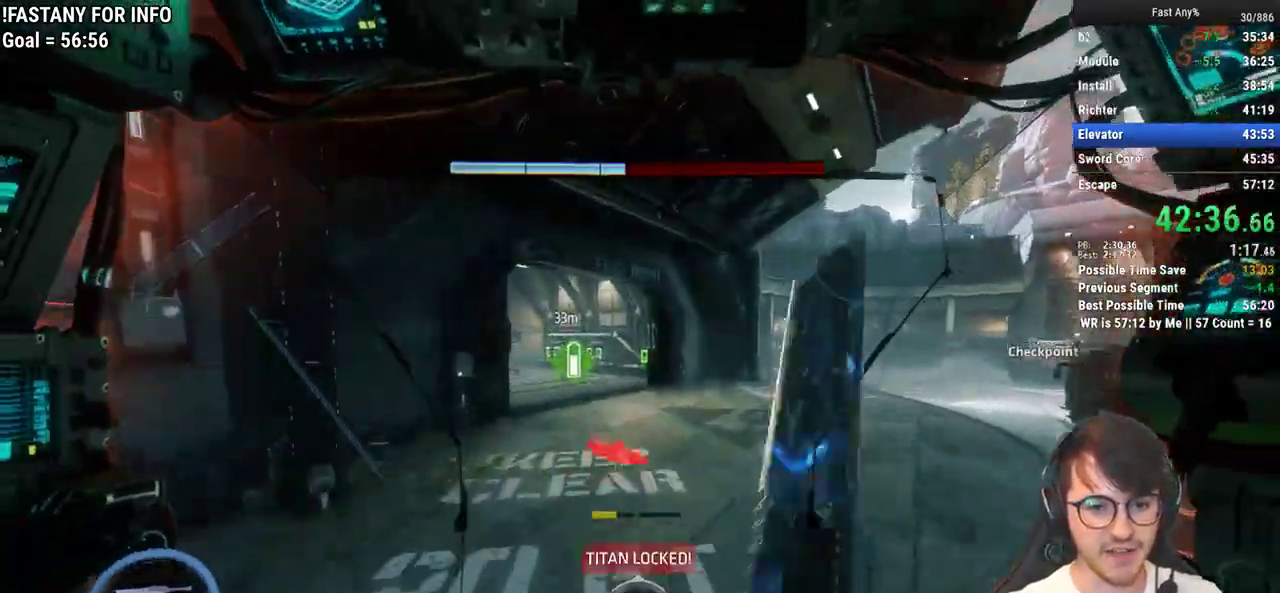
{"keys": ["shift", "w"], "mouse": [], "events": []}
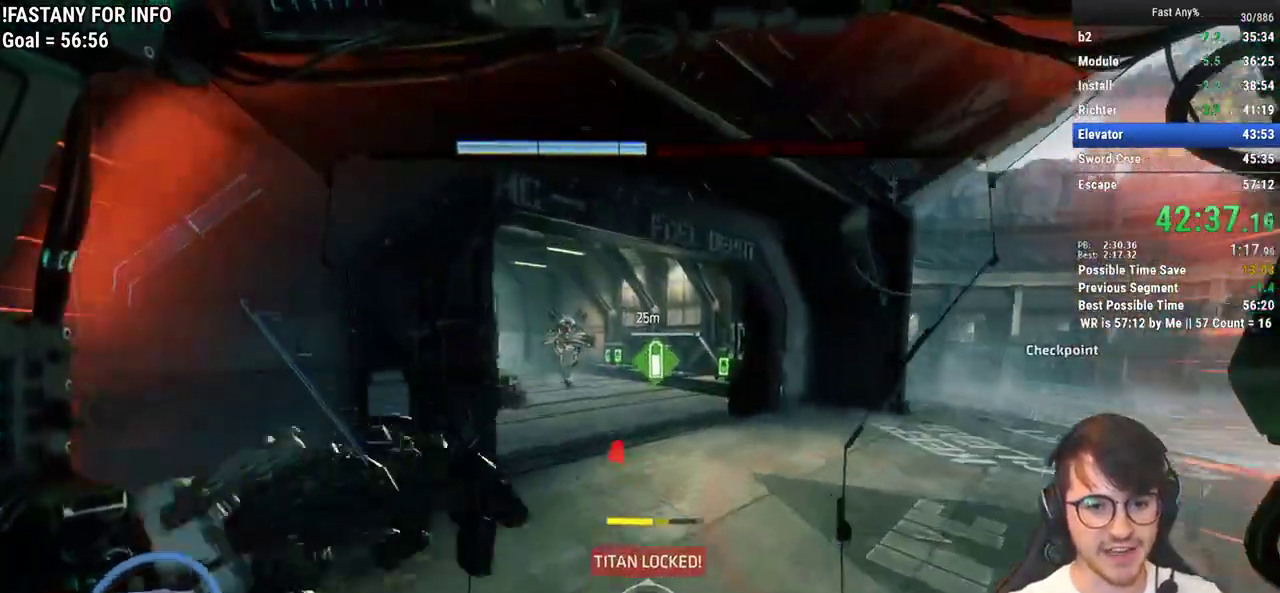
{"keys": ["shift", "w"], "mouse": [], "events": [[67, "space", "down"], [167, "space", "up"]]}
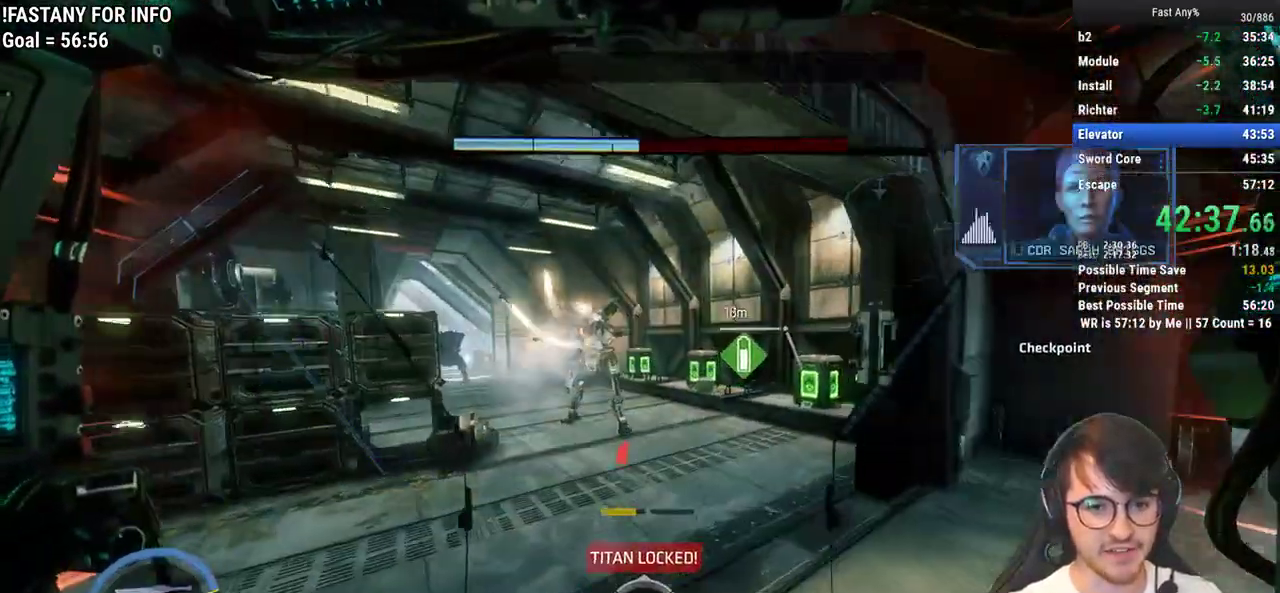
{"keys": ["shift", "w"], "mouse": [], "events": [[183, "mouse_left", "down"], [317, "mouse_left", "up"]]}
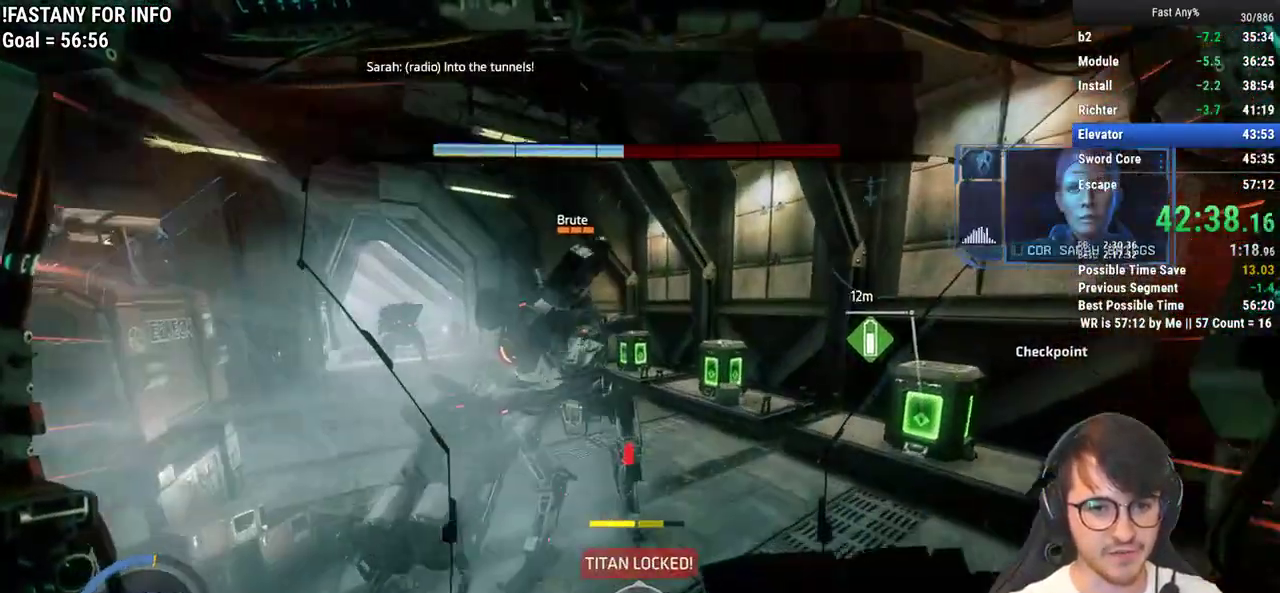
{"keys": ["shift", "w"], "mouse": [], "events": []}
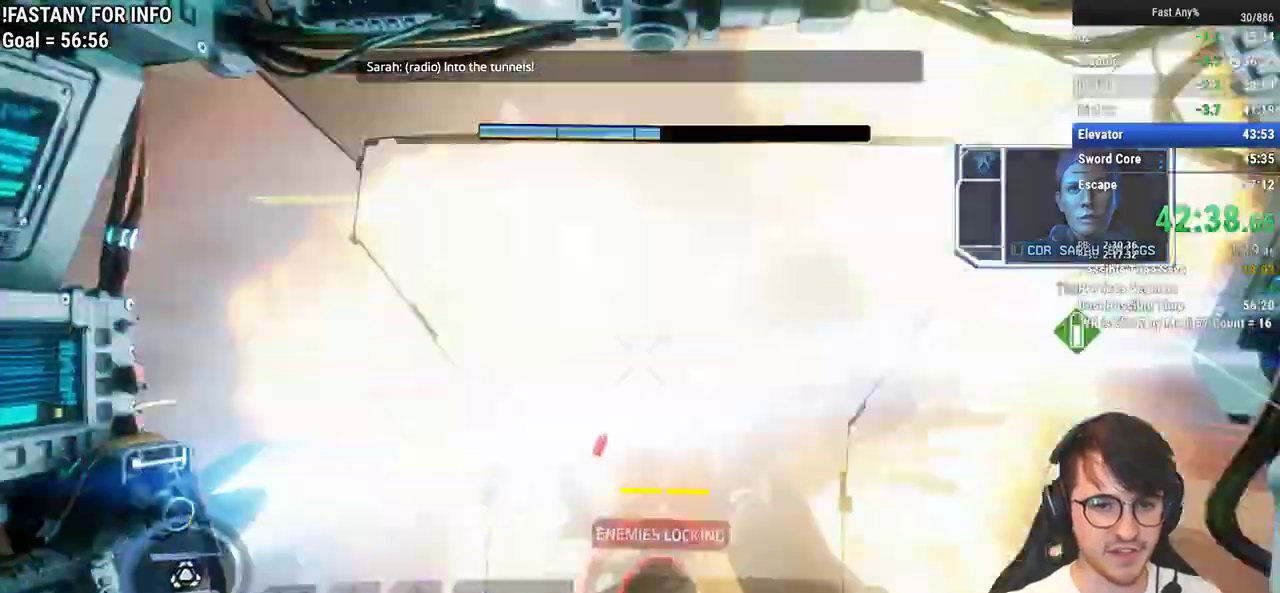
{"keys": ["shift", "w"], "mouse": [], "events": [[267, "space", "down"], [350, "space", "up"]]}
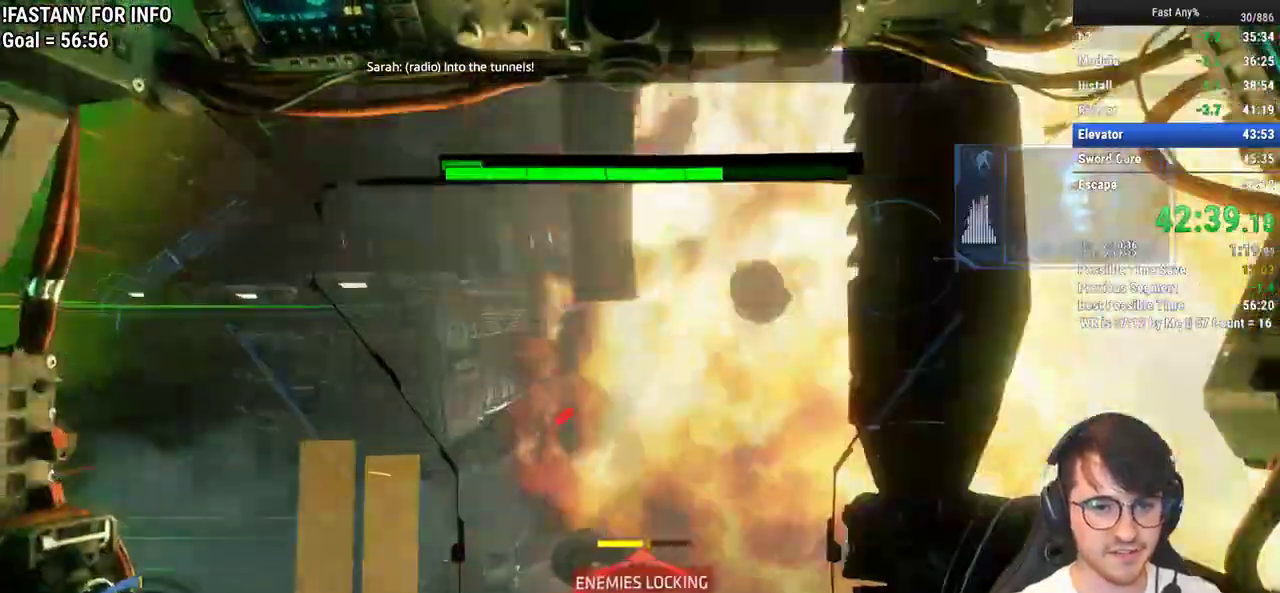
{"keys": ["shift", "w"], "mouse": [], "events": []}
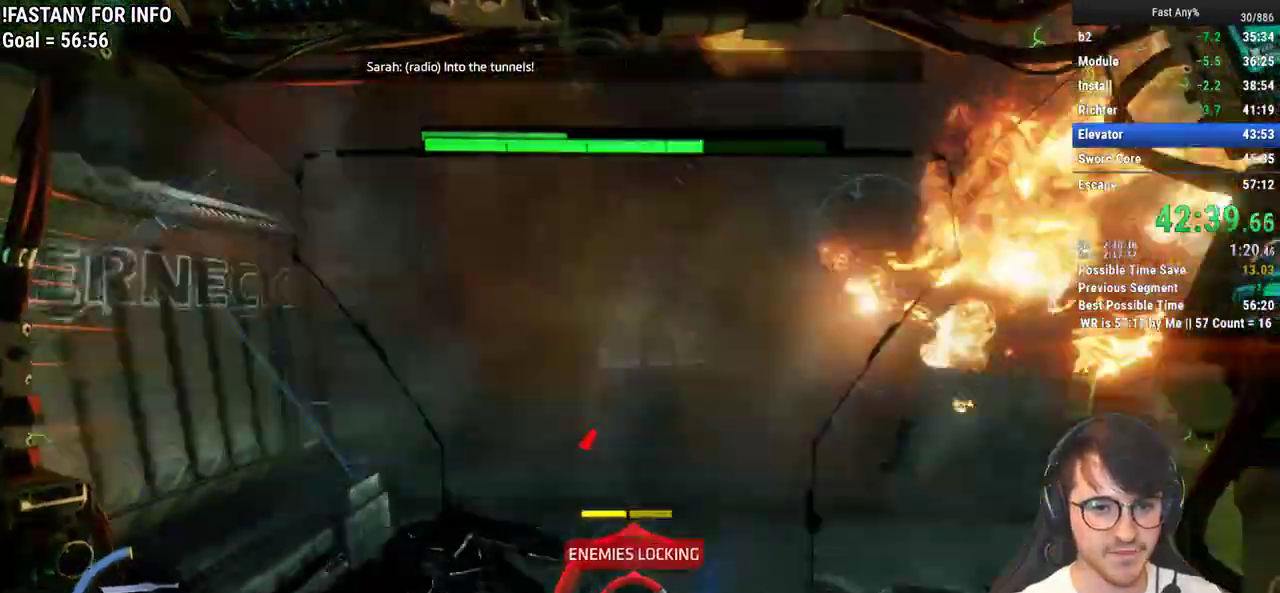
{"keys": ["shift", "w"], "mouse": [], "events": [[250, "space", "down"], [333, "space", "up"]]}
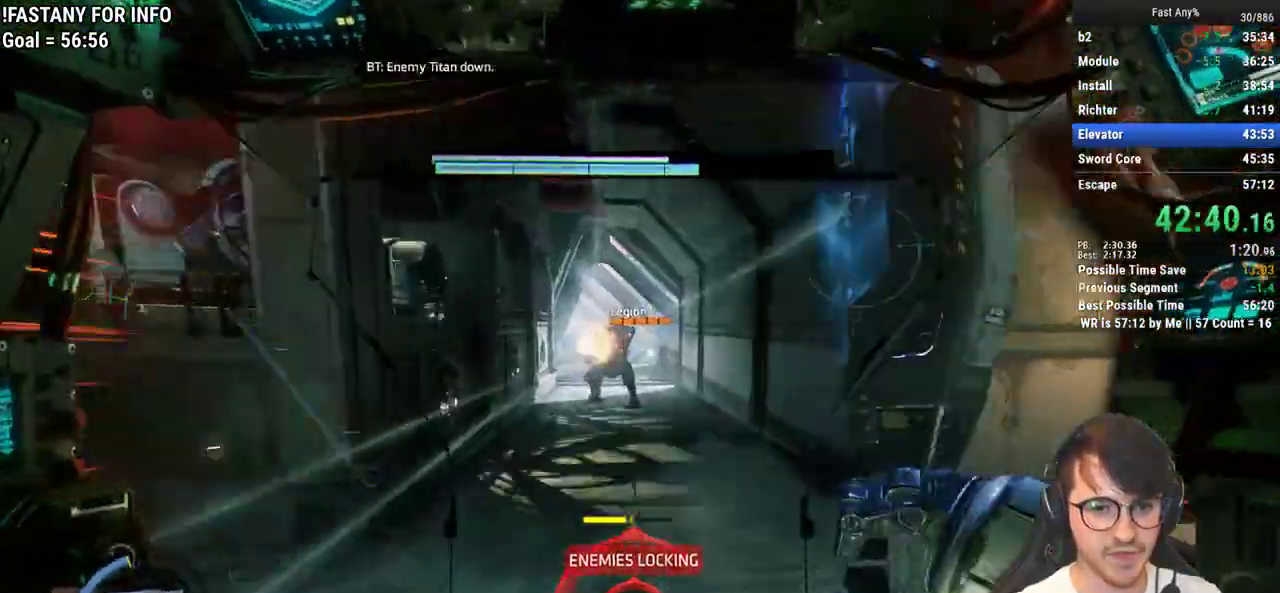
{"keys": ["shift", "w"], "mouse": [], "events": [[317, "space", "down"], [400, "space", "up"]]}
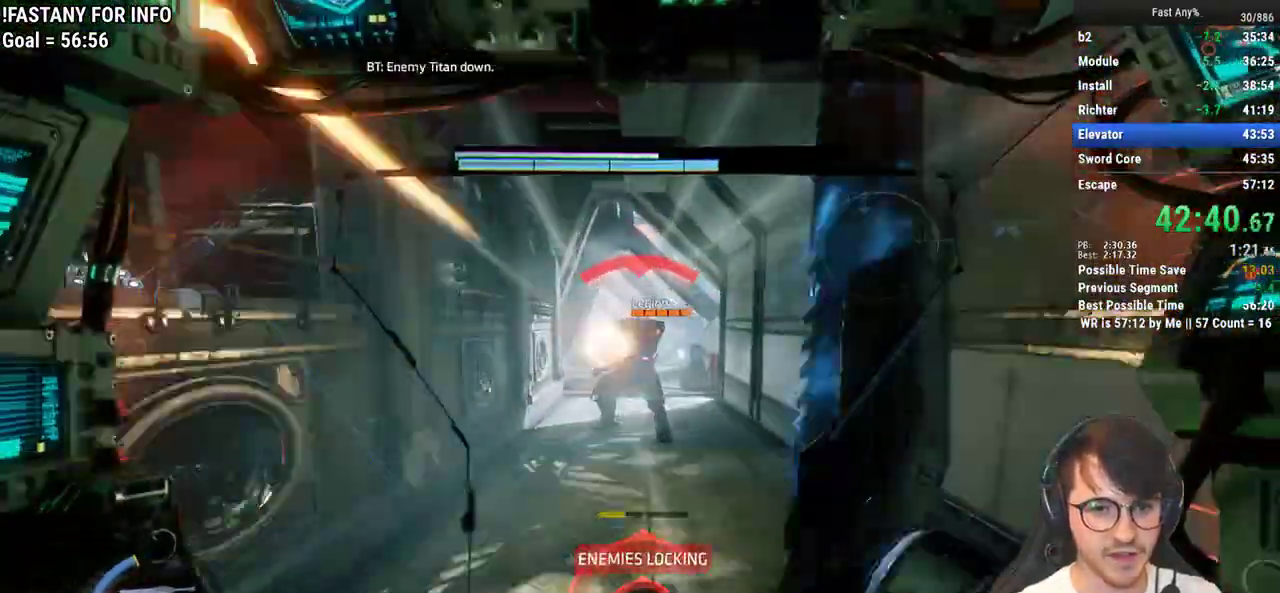
{"keys": ["shift", "w"], "mouse": [], "events": [[83, "mouse_left", "down"], [233, "mouse_left", "up"], [317, "mouse_left", "down"], [417, "mouse_left", "up"]]}
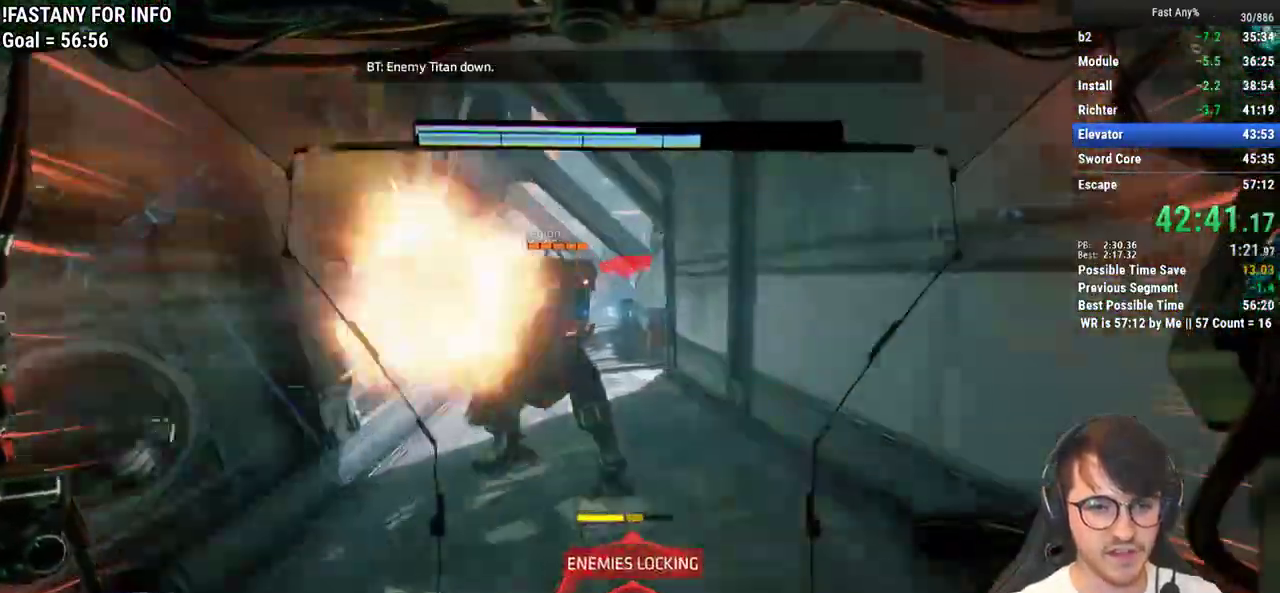
{"keys": ["shift", "w"], "mouse": ["left"], "events": [[433, "mouse_left", "down"]]}
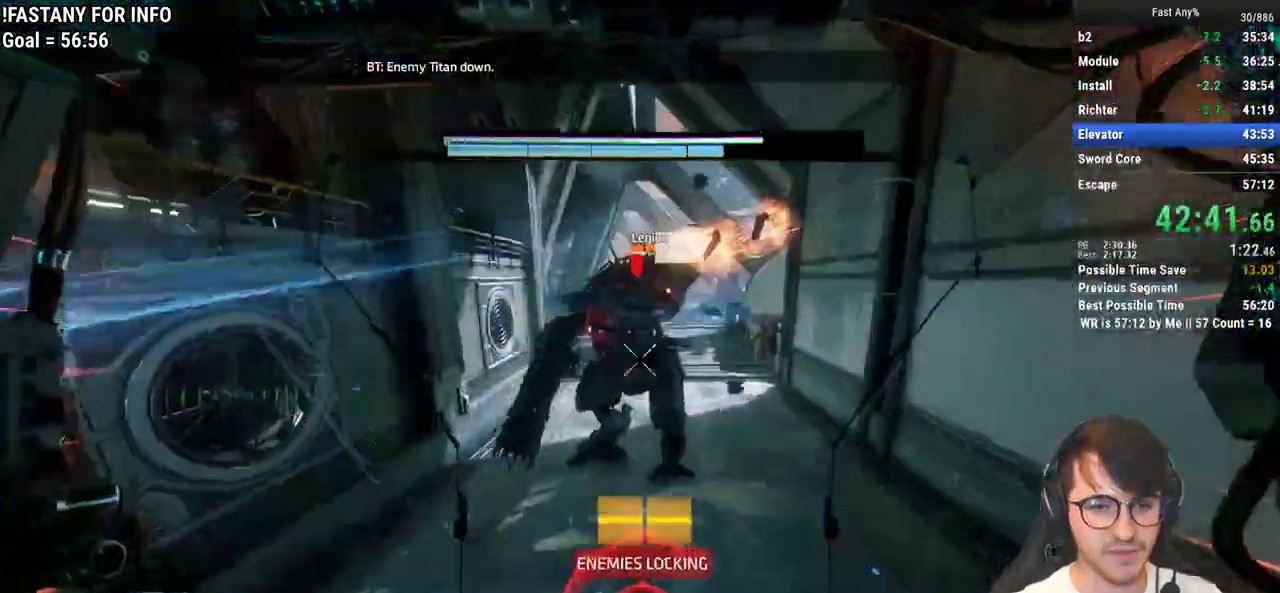
{"keys": [], "mouse": ["left"], "events": [[67, "mouse_left", "up"], [267, "mouse_left", "down"], [267, "shift", "up"], [267, "w", "up"], [400, "mouse_left", "up"], [450, "mouse_left", "down"]]}
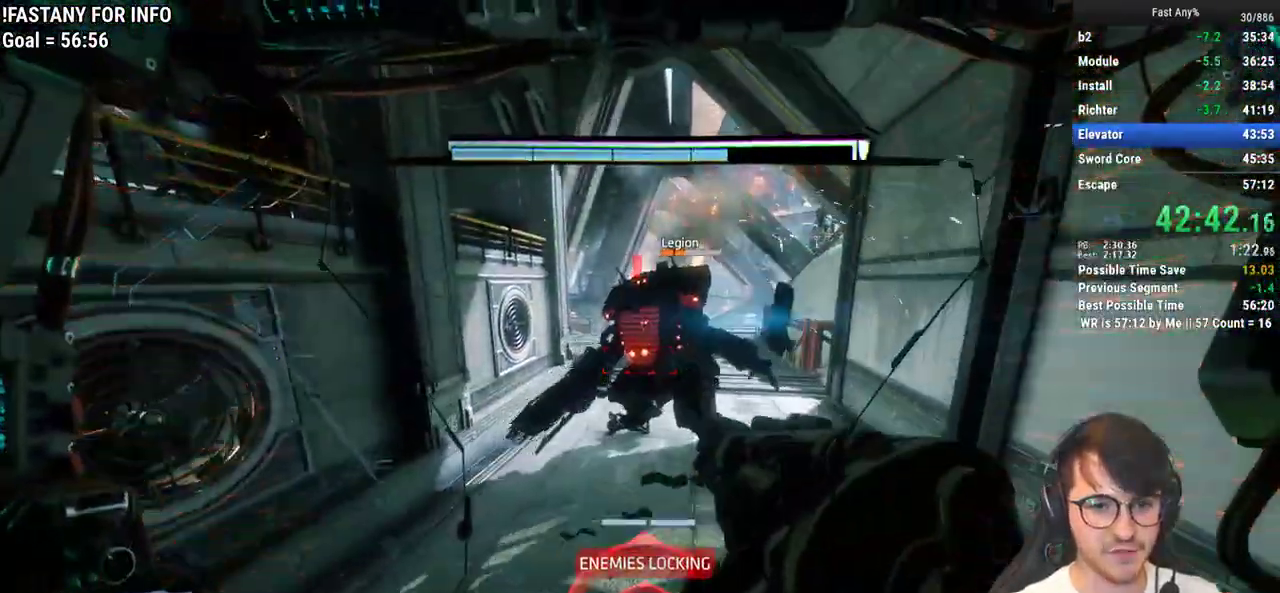
{"keys": ["w"], "mouse": ["left"], "events": [[50, "mouse_left", "up"], [50, "w", "down"], [83, "mouse_left", "down"], [183, "w", "up"], [233, "mouse_left", "up"], [283, "mouse_left", "down"], [283, "w", "down"], [417, "mouse_left", "up"], [467, "mouse_left", "down"]]}
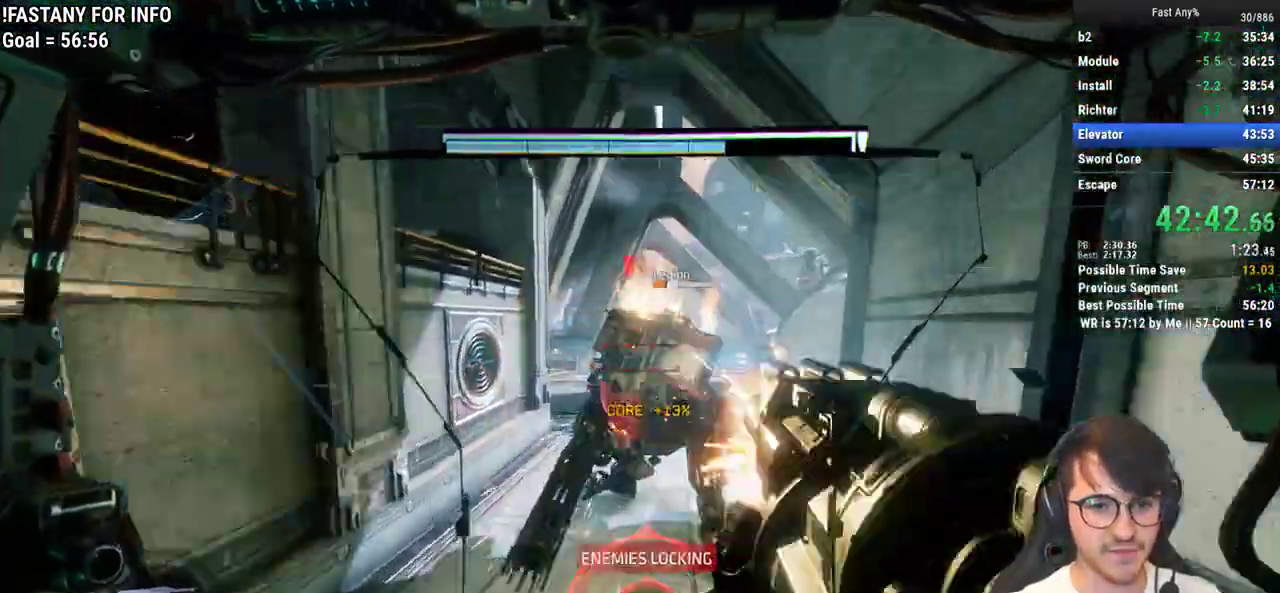
{"keys": [], "mouse": ["left"], "events": [[100, "mouse_left", "up"], [150, "mouse_left", "down"], [150, "w", "up"], [250, "mouse_left", "up"], [333, "mouse_left", "down"], [433, "mouse_left", "up"], [483, "mouse_left", "down"]]}
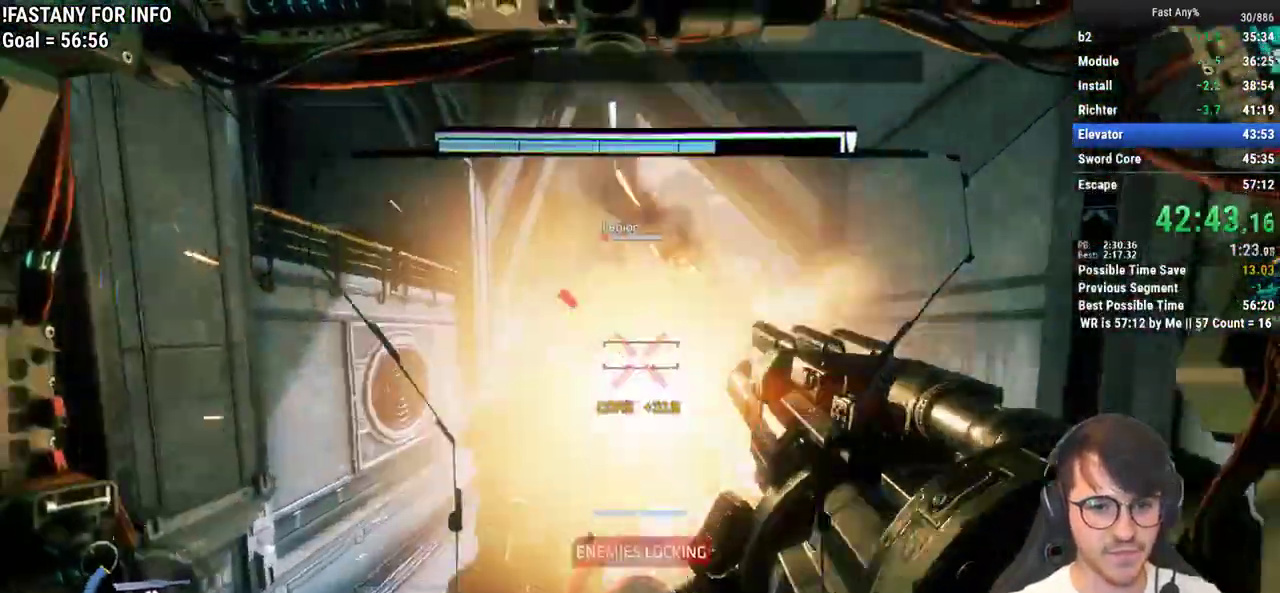
{"keys": ["shift", "w"], "mouse": [], "events": [[117, "mouse_left", "up"], [167, "mouse_left", "down"], [267, "w", "down"], [317, "mouse_left", "up"], [350, "r", "down"], [350, "shift", "down"], [450, "r", "up"]]}
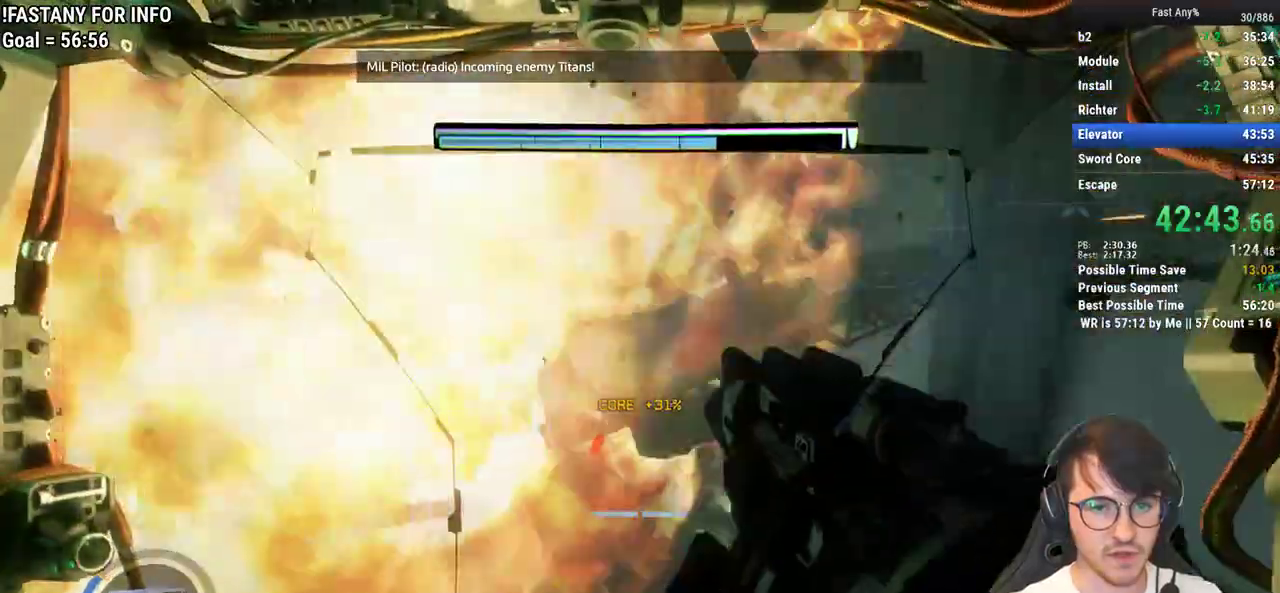
{"keys": ["d", "s", "shift"], "mouse": [], "events": [[83, "d", "down"], [83, "w", "up"], [183, "s", "down"]]}
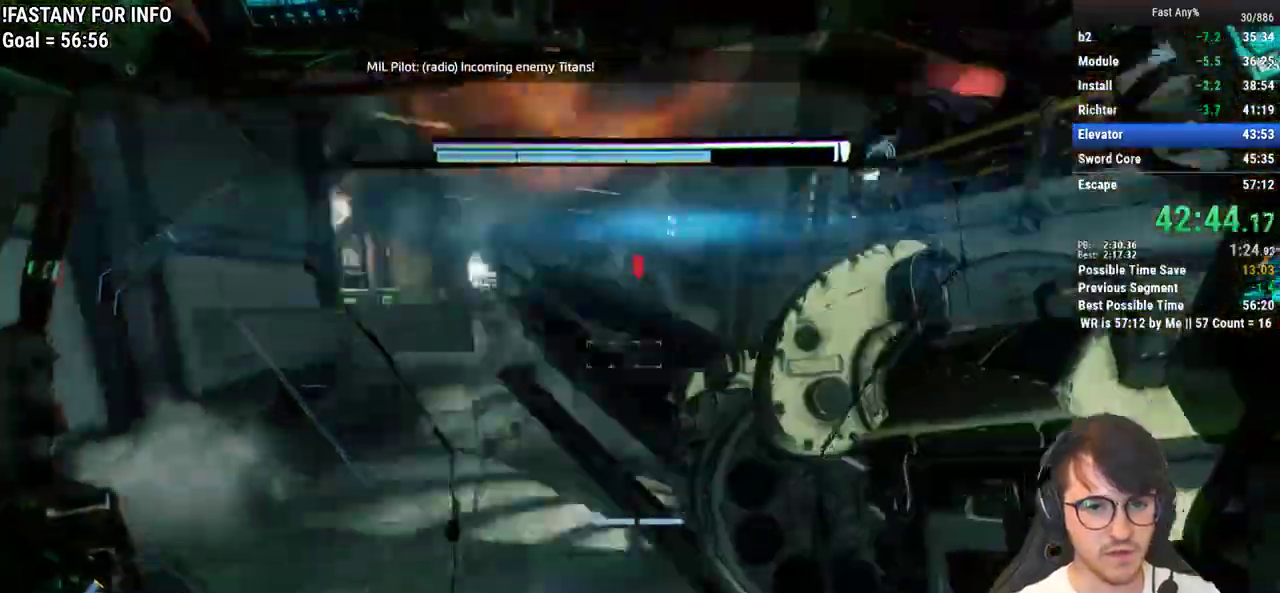
{"keys": ["d", "shift"], "mouse": [], "events": [[483, "s", "up"]]}
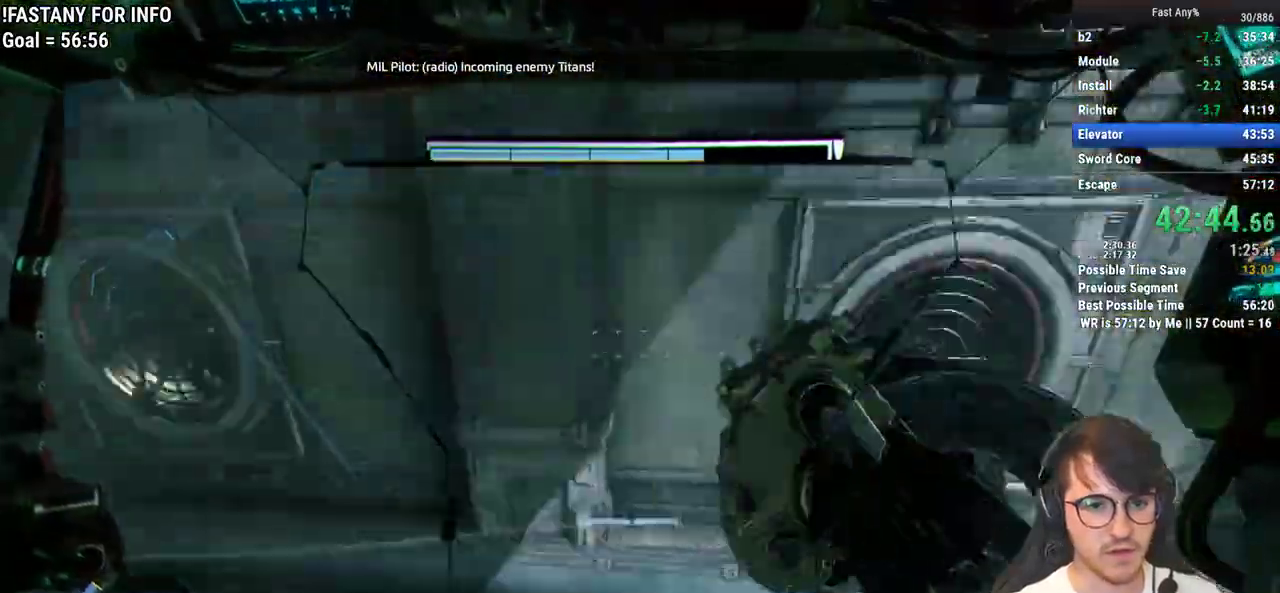
{"keys": ["shift", "w"], "mouse": [], "events": [[67, "w", "down"], [217, "d", "up"]]}
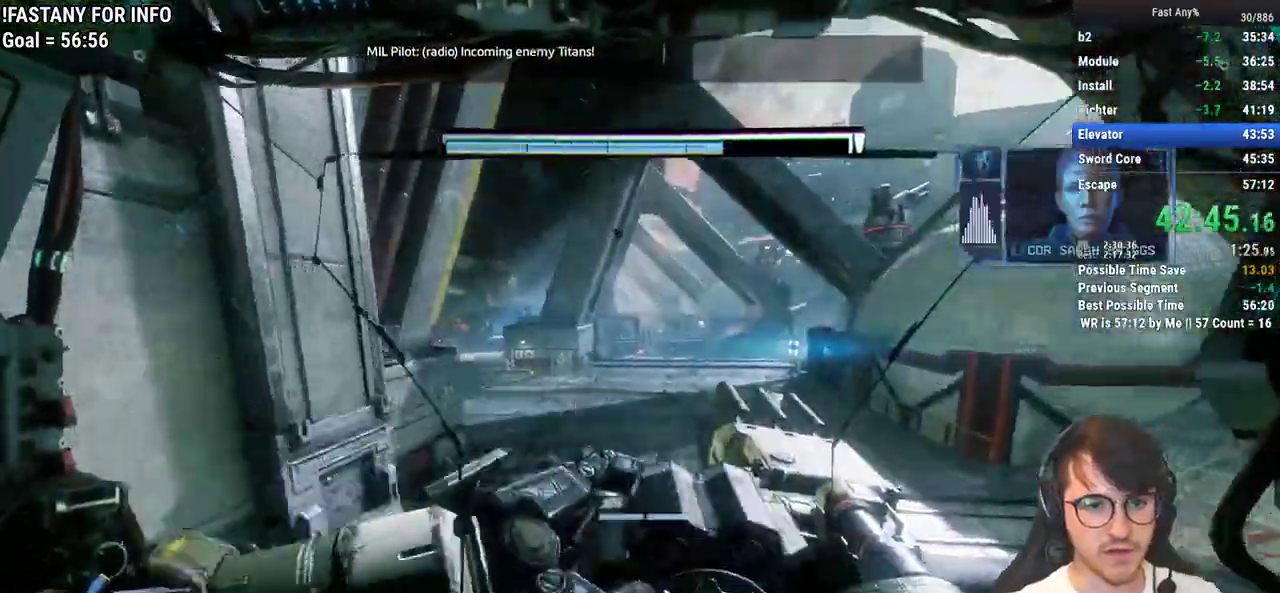
{"keys": ["shift", "w"], "mouse": [], "events": [[50, "space", "down"], [83, "space", "up"], [183, "f", "down"], [283, "f", "up"]]}